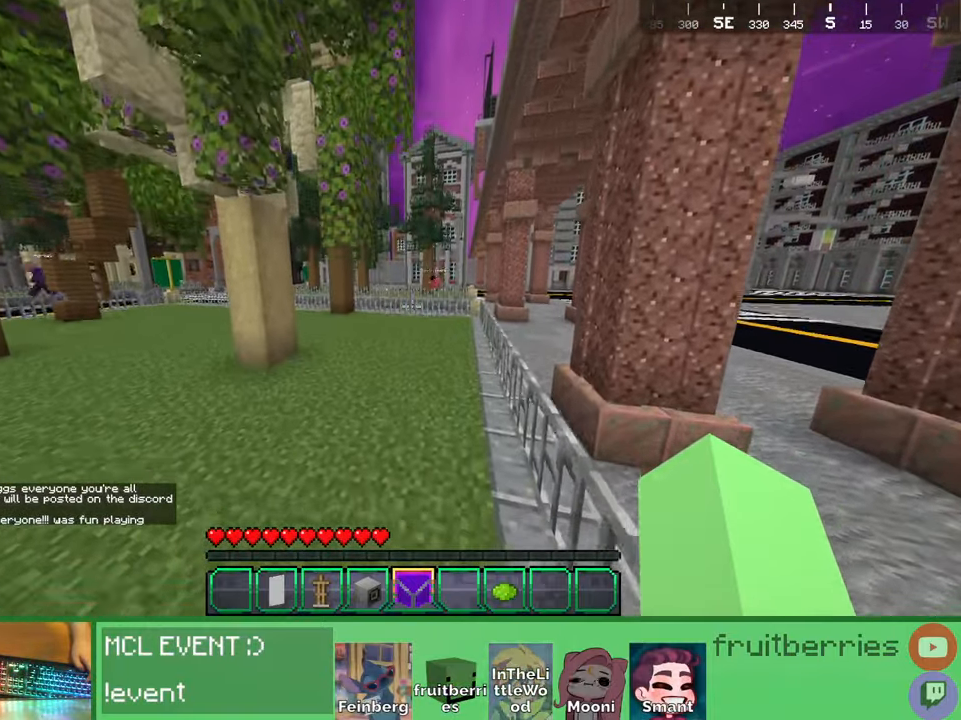
Gameplay with keyboard and mouse; each line is a JSON object with the keys and mouse buttons held at the frame after it. "events" lists presses ("down") and releases ("up") of "a", "ctrl", "d", "e", "q", "s", "shift", "space", "w", "mouse_left", "mouse_wheel", "mouse_right", "mouse_mb4" and "mouse_mb5" between this image and that frame as [ms after this image, input, new state], when the widget could be followed in between. "mouse_left", "mouse_wheel", "mouse_right", "mouse_mb4", "mouse_mb5" = the "left", "wheel", "right", "mb4", "mb5" buttons of the "mouse" list. No other keys are recorded. Fast repeated clicks can show as one long hold. "wheel" means that the mouse wheel is clicked or scrolled. Mouse movement is not recorded. Not read: other_keys.
{"keys": ["space", "w"], "mouse": []}
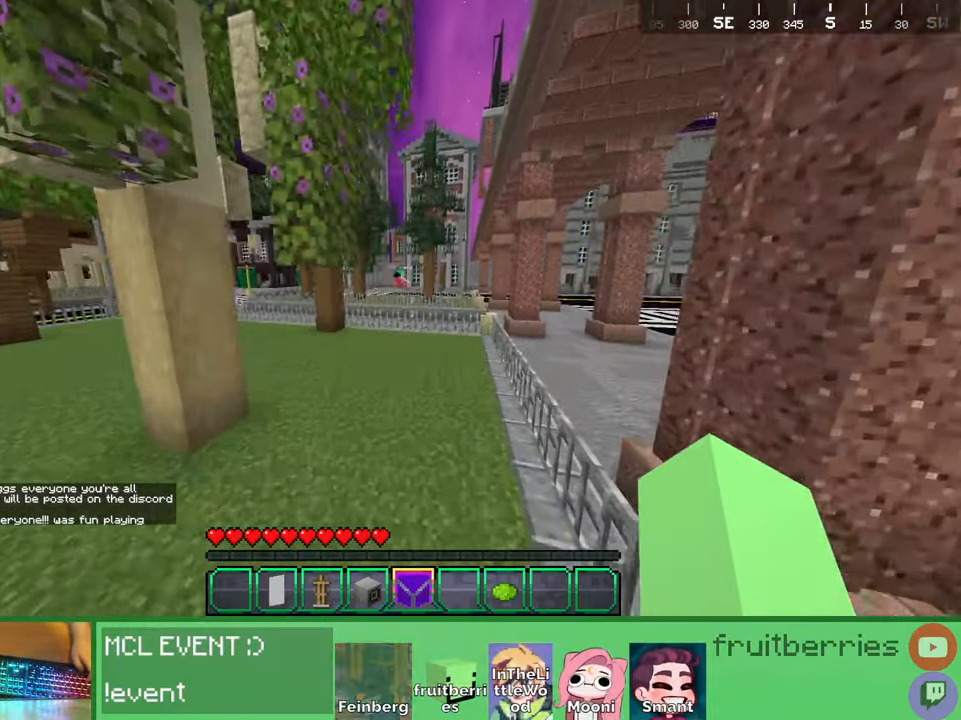
{"keys": ["w"], "mouse": [], "events": [[34, "space", "up"], [134, "space", "down"], [200, "a", "down"], [434, "space", "up"], [467, "a", "up"]]}
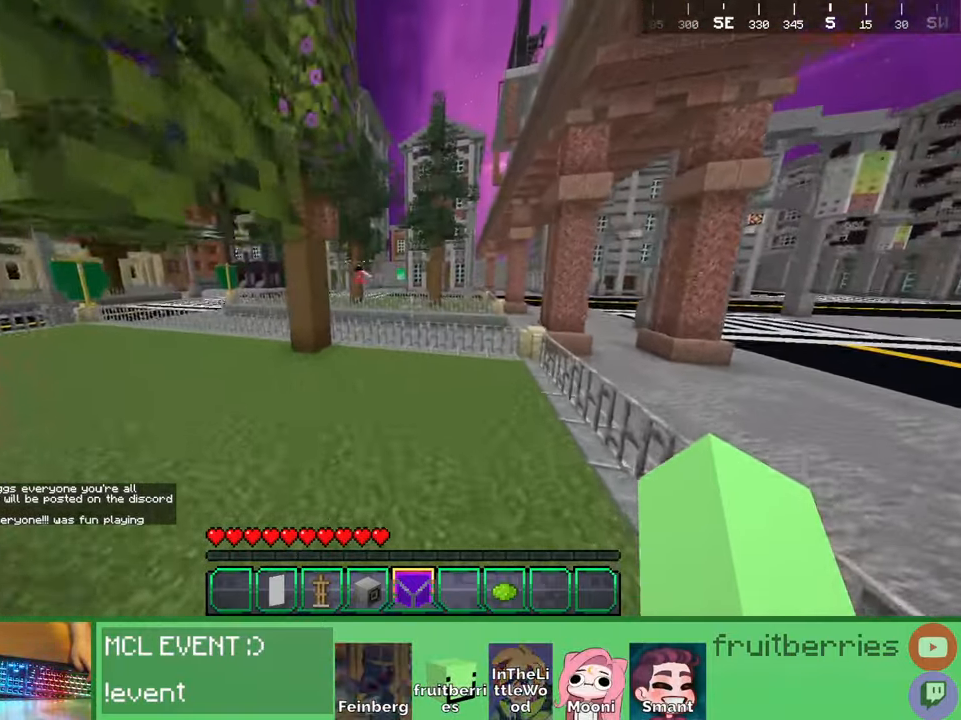
{"keys": ["space", "w"], "mouse": [], "events": [[384, "space", "down"]]}
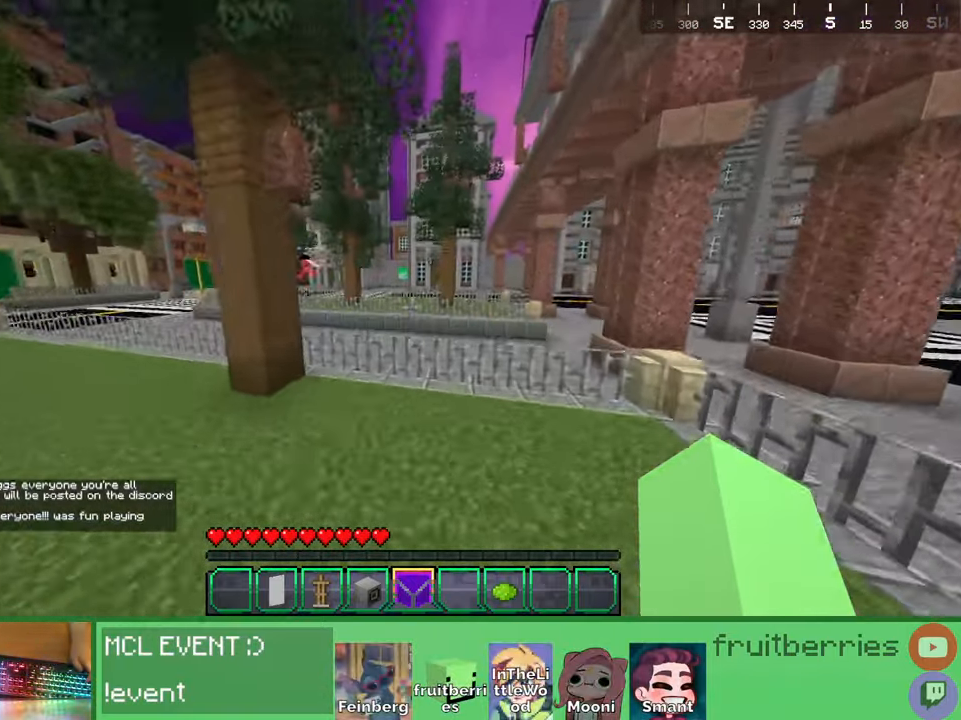
{"keys": ["a", "space", "w"], "mouse": [], "events": [[184, "space", "up"], [267, "a", "down"], [384, "space", "down"]]}
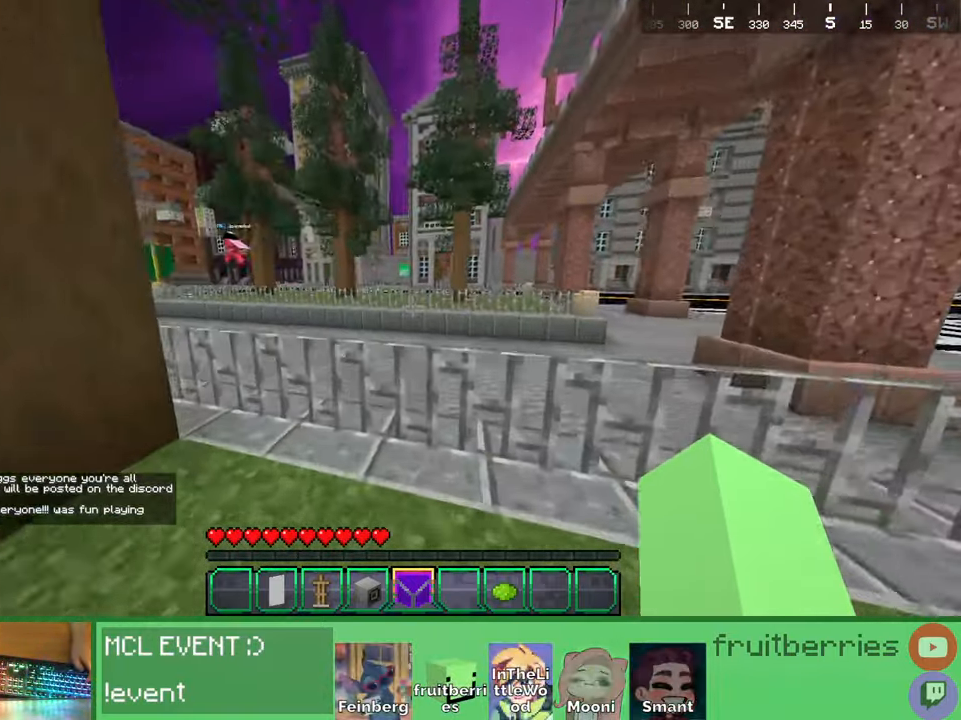
{"keys": ["space", "w"], "mouse": [], "events": [[117, "space", "up"], [250, "space", "down"], [317, "a", "up"], [334, "w", "up"], [450, "w", "down"]]}
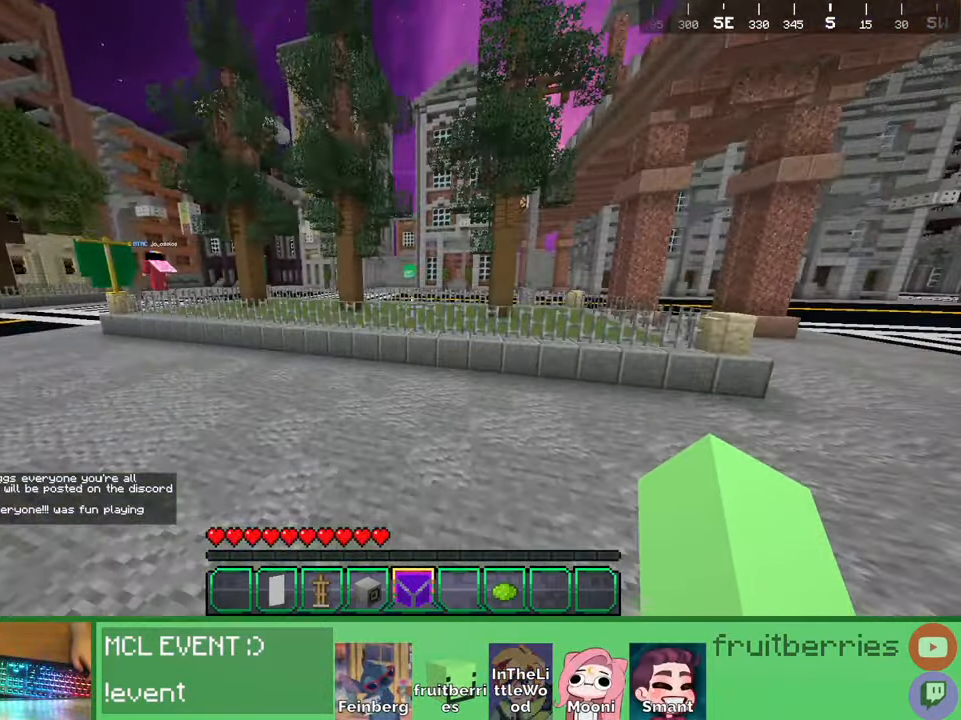
{"keys": ["w"], "mouse": [], "events": [[350, "space", "up"]]}
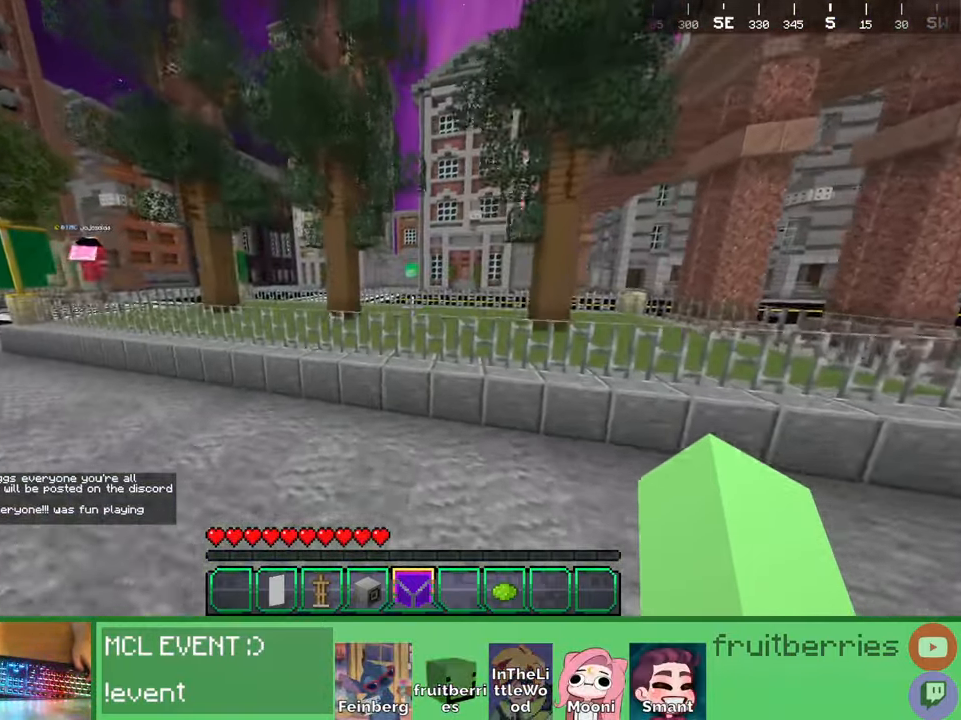
{"keys": ["w"], "mouse": [], "events": [[217, "space", "down"], [400, "space", "up"]]}
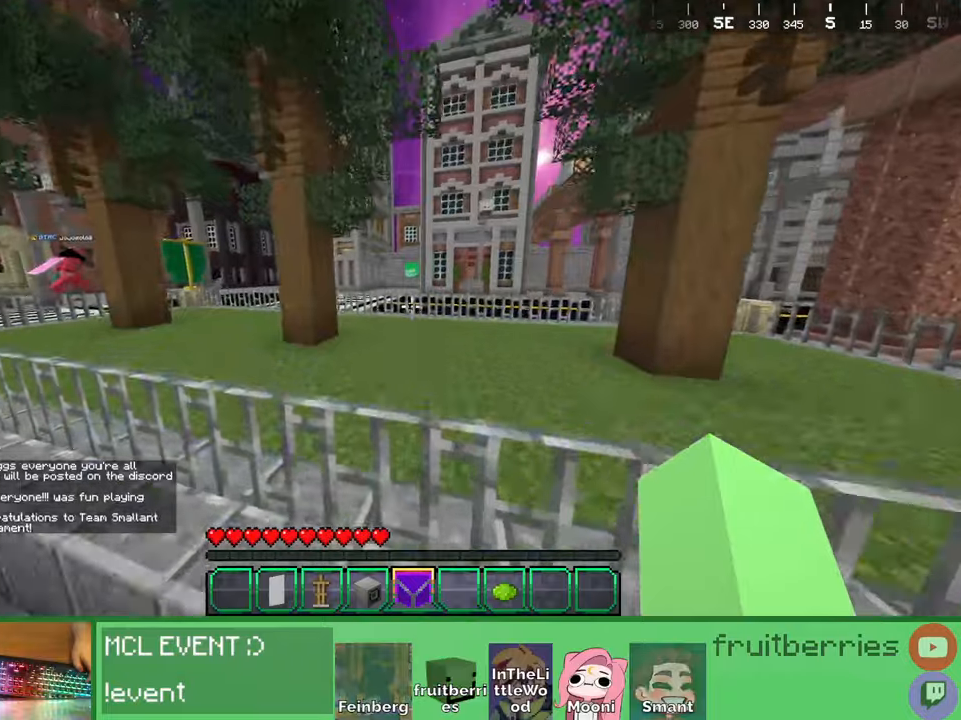
{"keys": ["w"], "mouse": [], "events": [[50, "space", "down"], [350, "space", "up"]]}
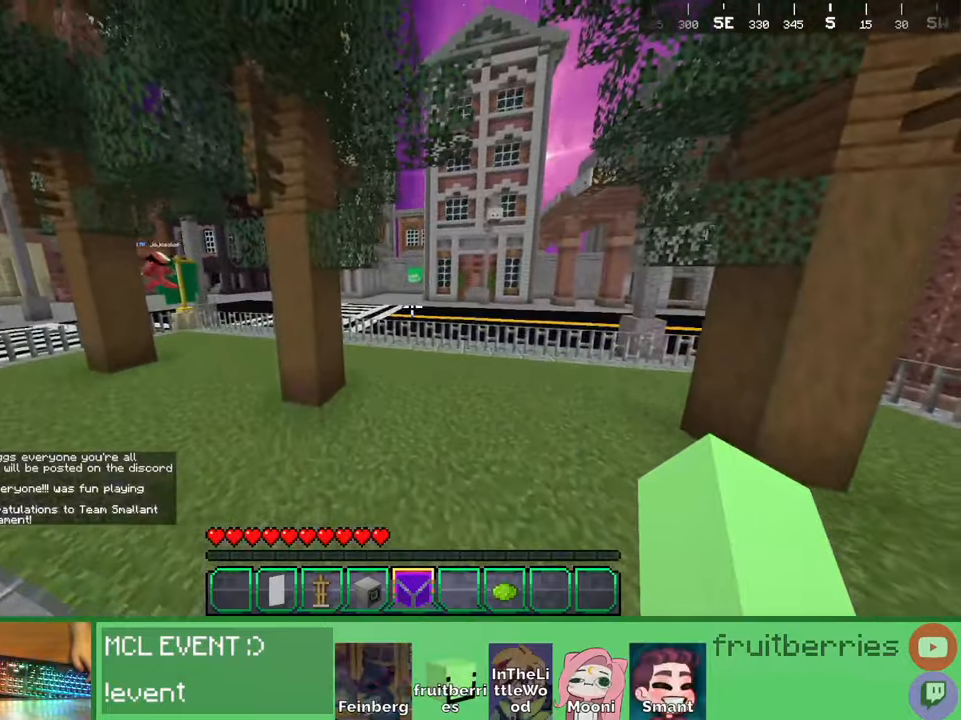
{"keys": ["a", "space", "w"], "mouse": [], "events": [[34, "space", "down"], [317, "a", "down"]]}
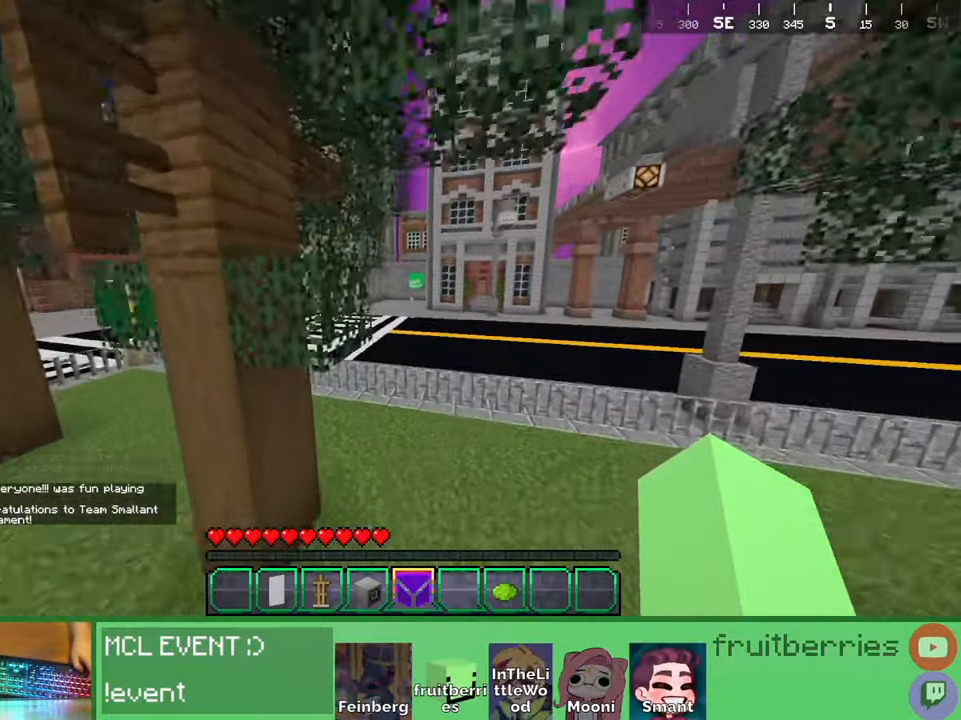
{"keys": ["a", "space", "w"], "mouse": []}
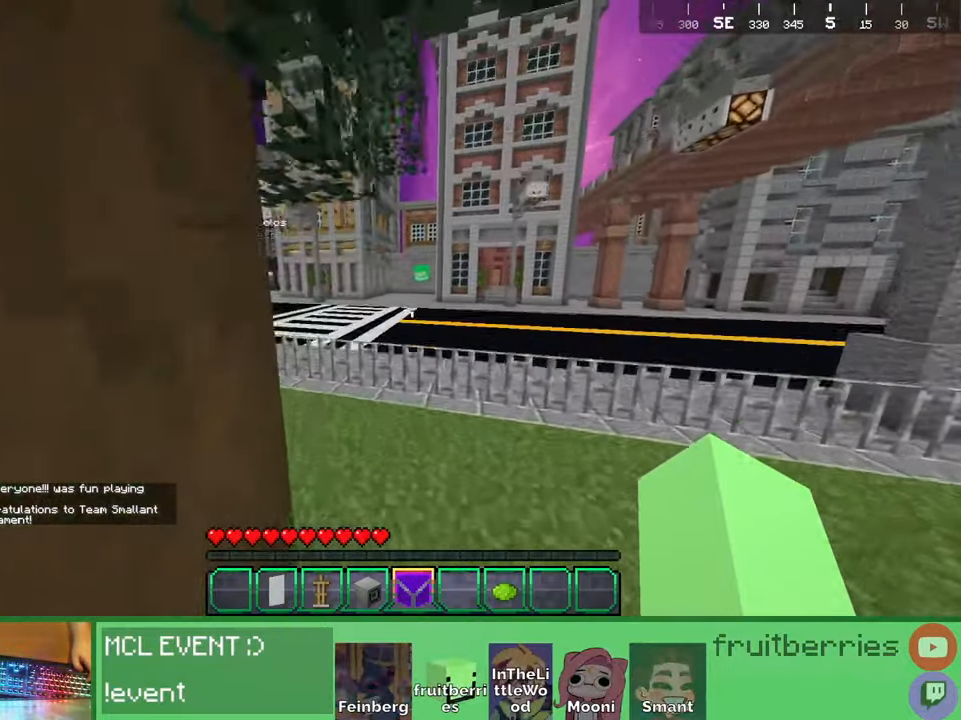
{"keys": ["a", "w"], "mouse": [], "events": [[150, "space", "up"], [167, "a", "up"], [450, "a", "down"]]}
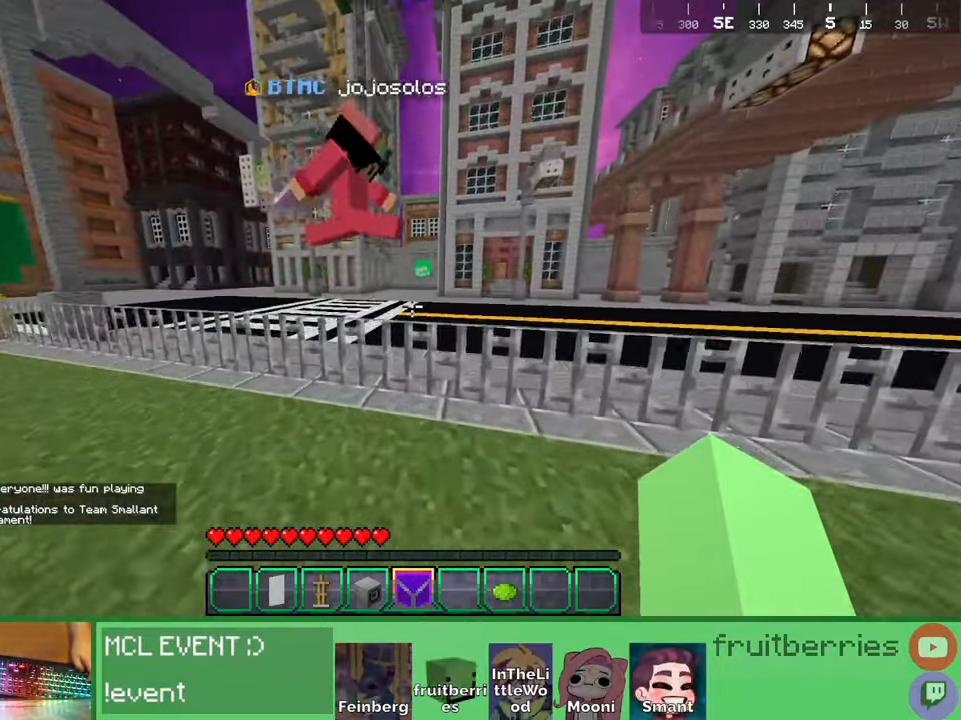
{"keys": ["a", "w"], "mouse": [], "events": [[250, "space", "down"], [500, "space", "up"]]}
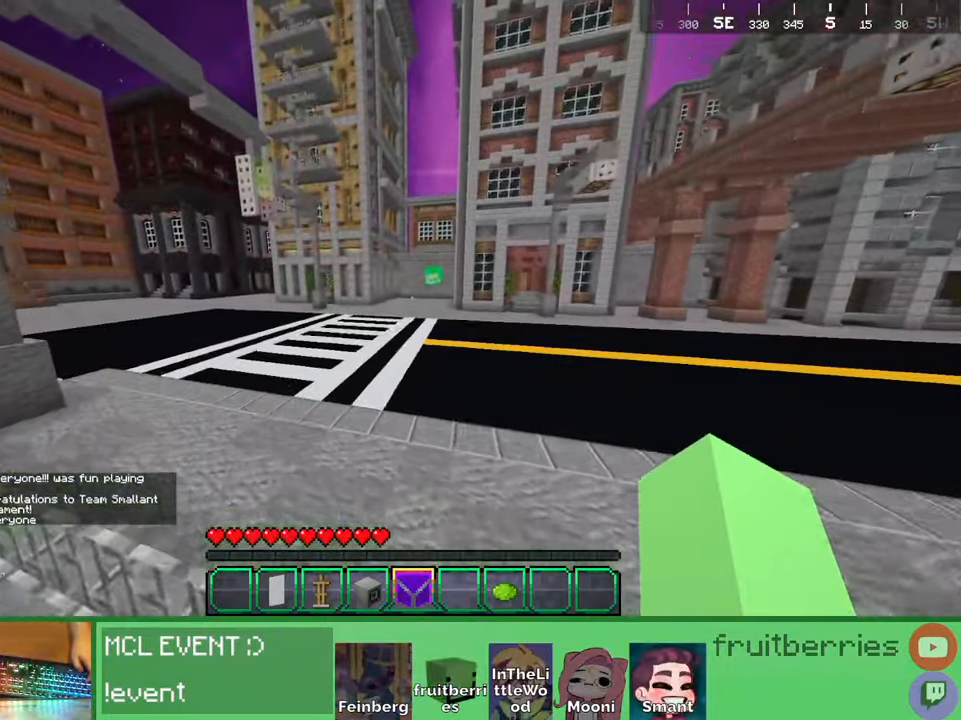
{"keys": ["a"], "mouse": [], "events": [[117, "space", "down"], [400, "w", "up"], [484, "space", "up"]]}
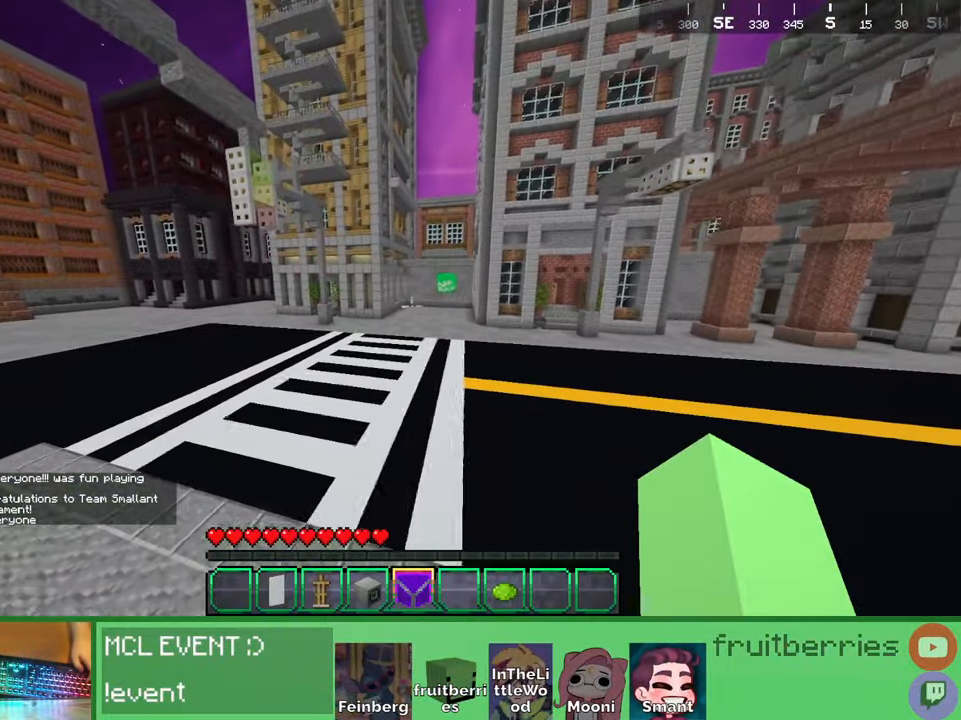
{"keys": ["a"], "mouse": [], "events": []}
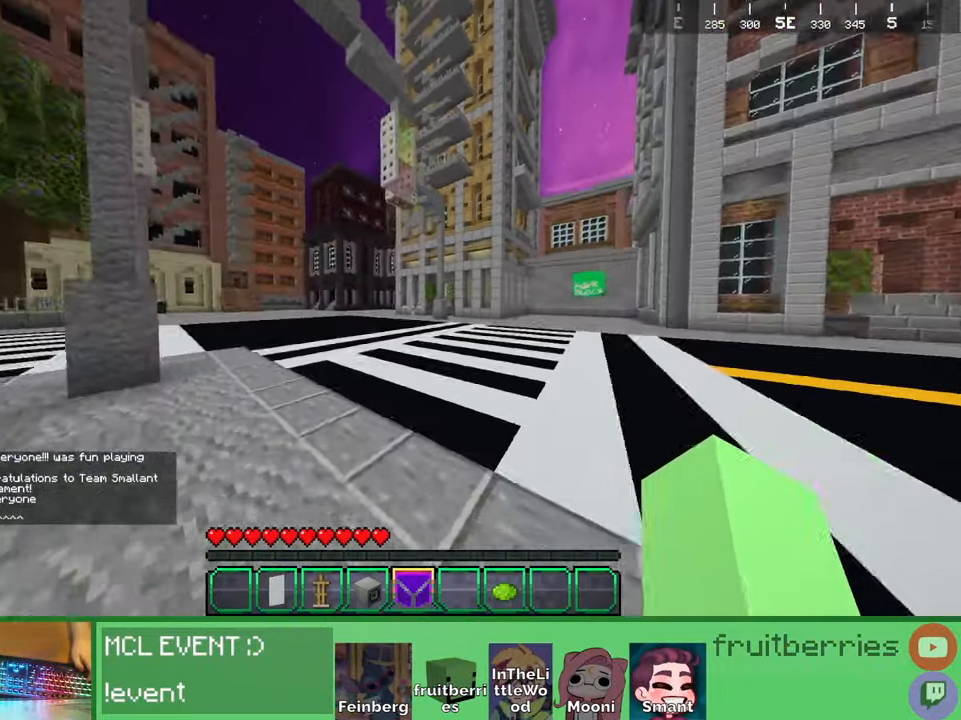
{"keys": ["a", "w"], "mouse": []}
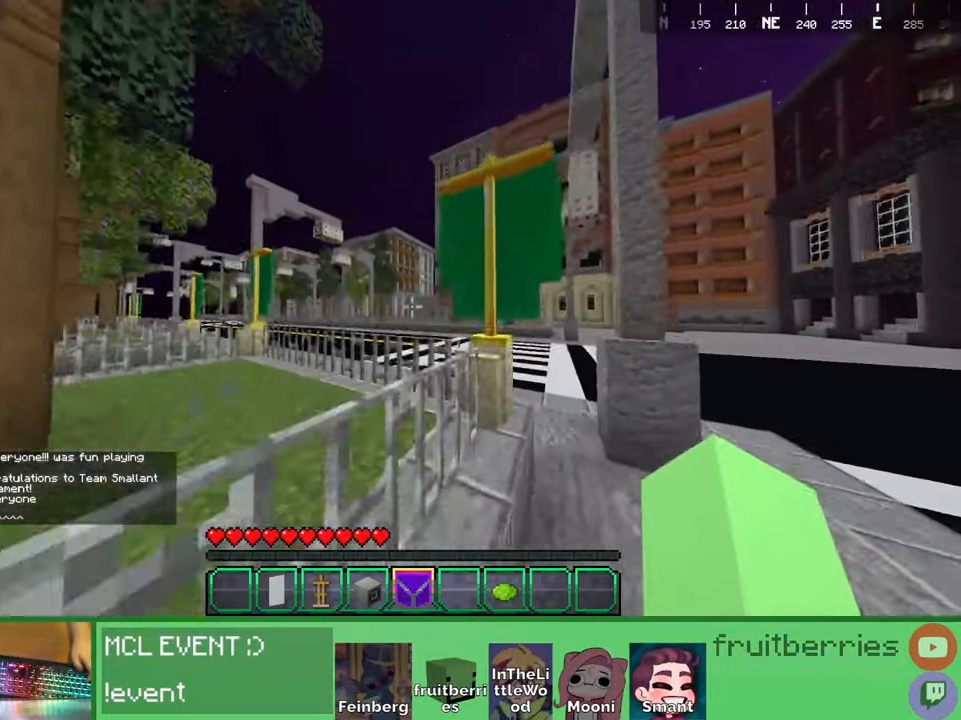
{"keys": [], "mouse": [], "events": [[200, "w", "up"], [250, "a", "up"]]}
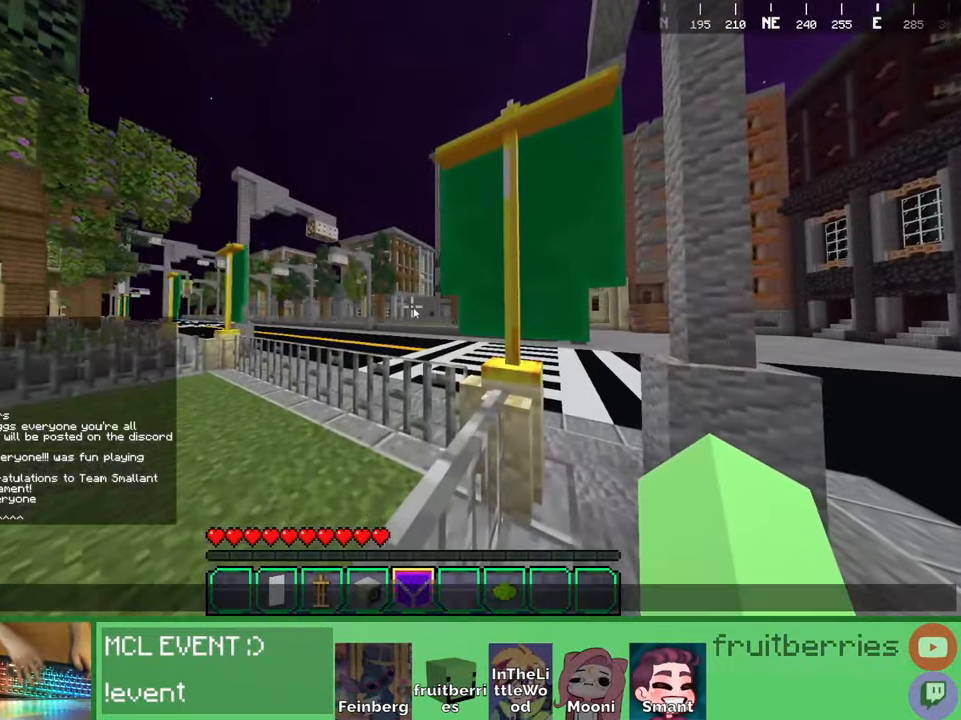
{"keys": ["space"], "mouse": [], "events": [[434, "space", "down"]]}
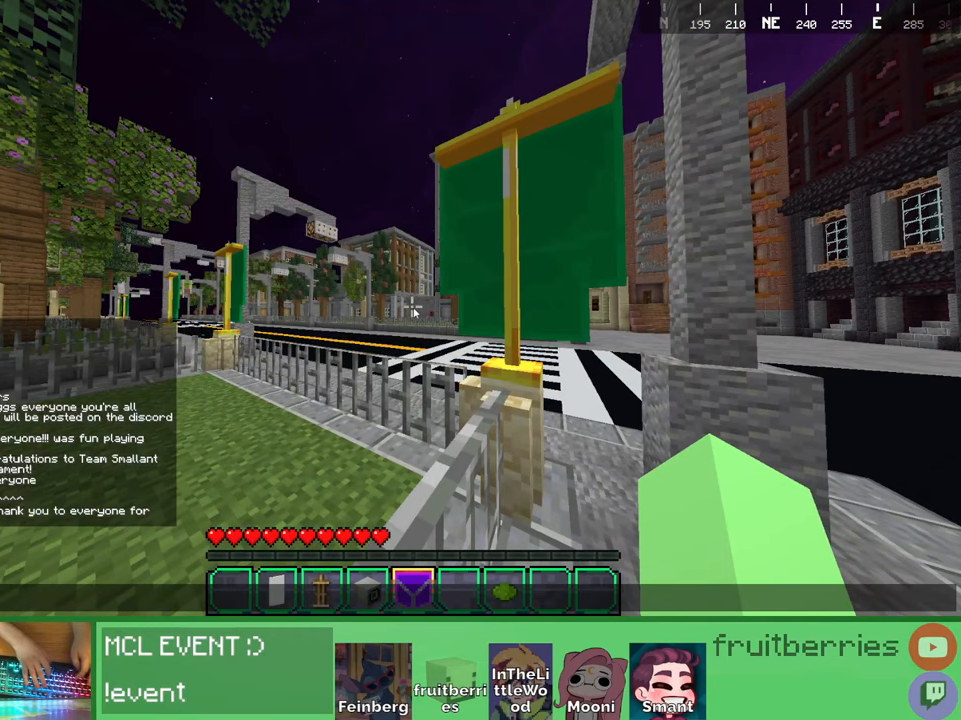
{"keys": [], "mouse": [], "events": [[34, "space", "up"]]}
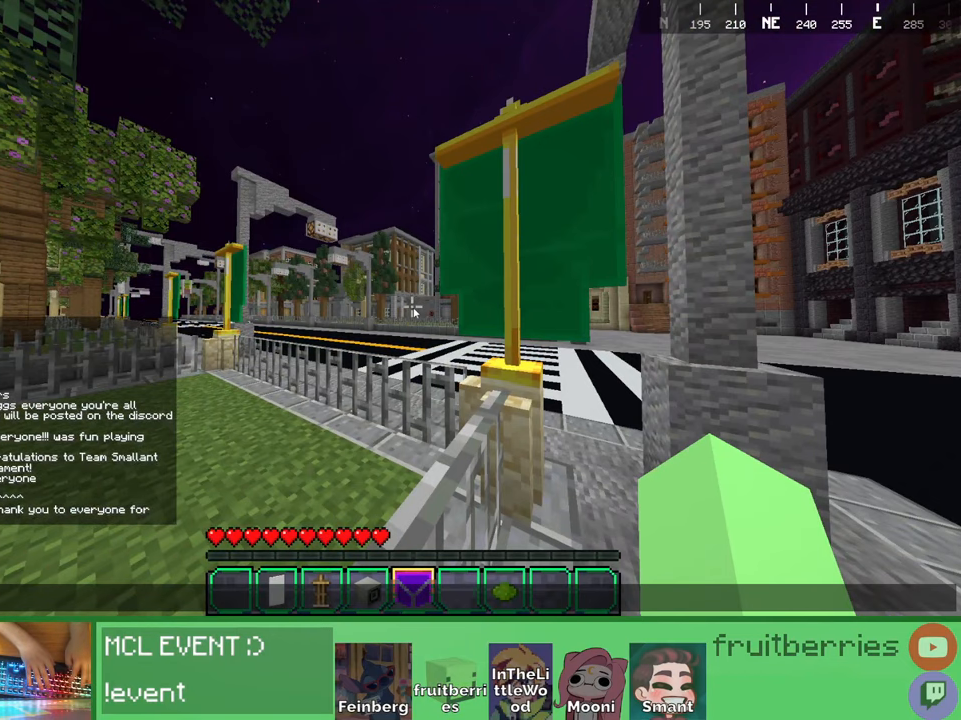
{"keys": [], "mouse": [], "events": []}
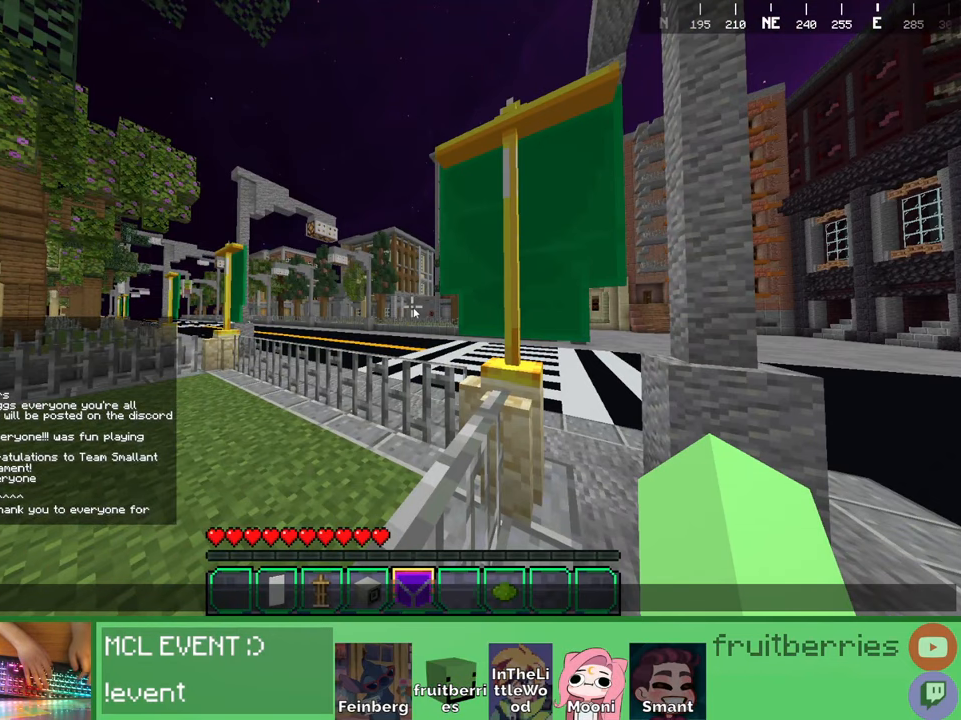
{"keys": [], "mouse": [], "events": []}
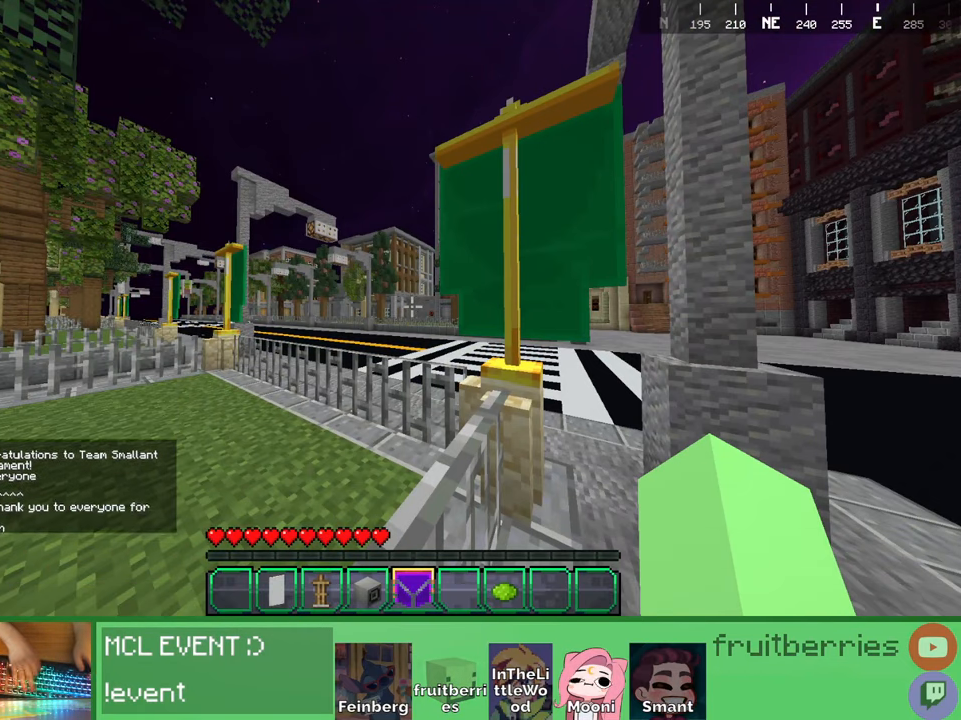
{"keys": [], "mouse": [], "events": []}
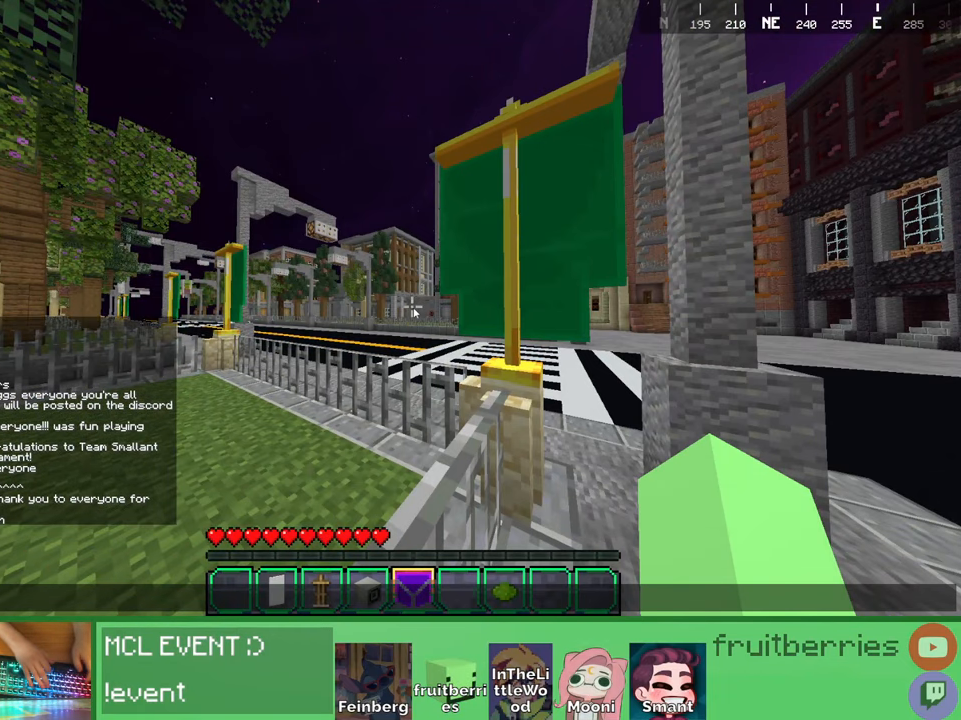
{"keys": ["space"], "mouse": [], "events": [[84, "w", "down"], [167, "w", "up"], [184, "a", "down"], [300, "a", "up"], [367, "s", "down"], [400, "space", "down"], [450, "s", "up"]]}
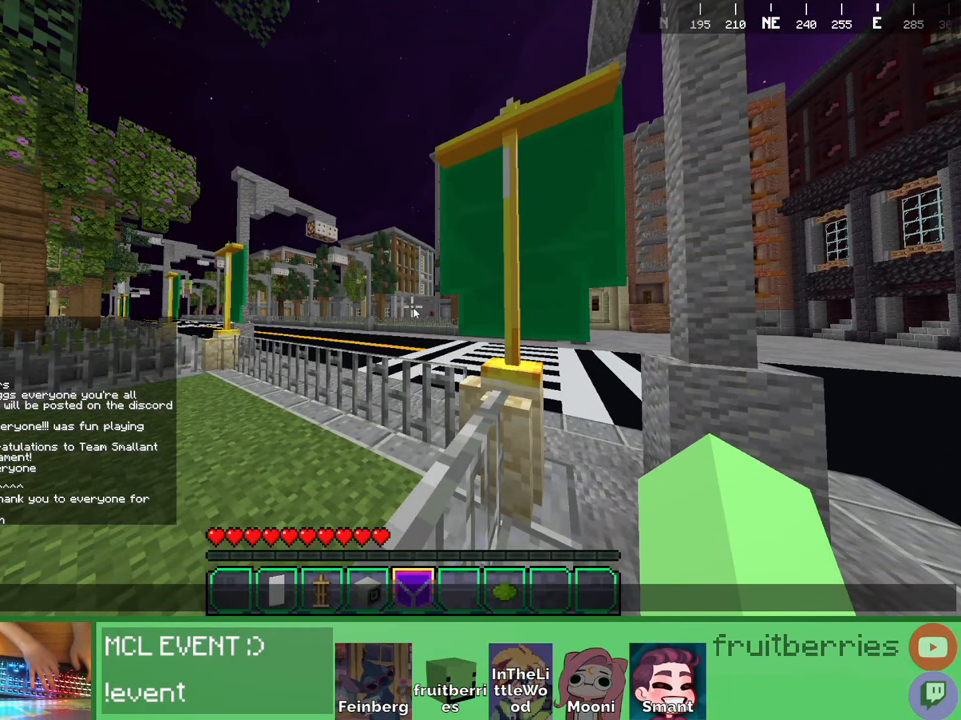
{"keys": [], "mouse": [], "events": [[50, "space", "up"], [367, "s", "down"], [417, "a", "down"], [467, "s", "up"], [500, "a", "up"]]}
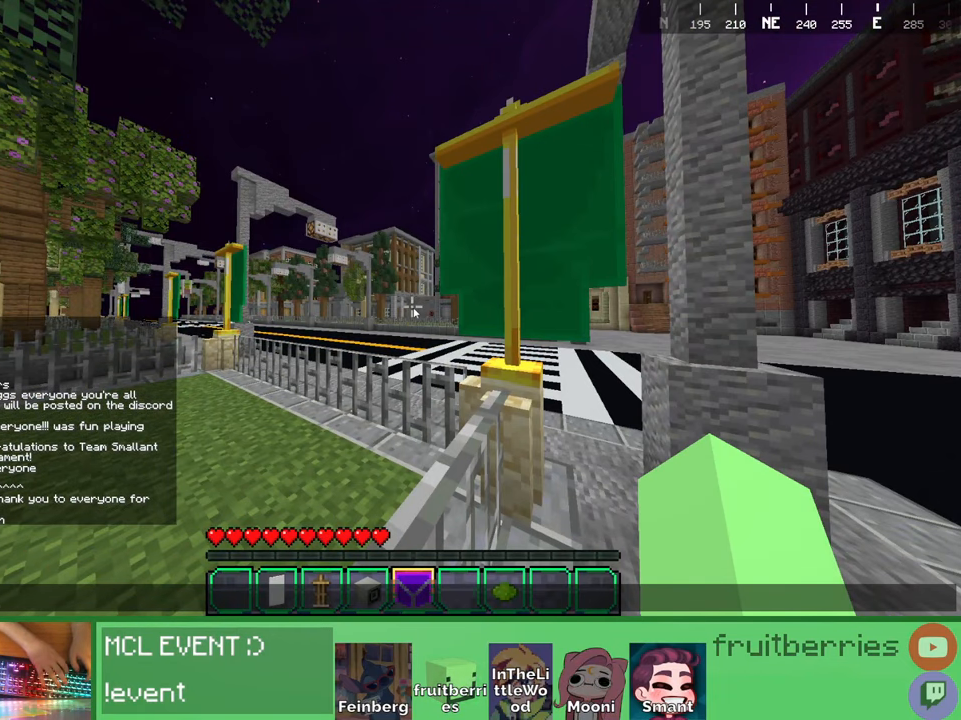
{"keys": [], "mouse": [], "events": [[84, "e", "down"], [167, "e", "up"], [334, "space", "down"], [400, "space", "up"]]}
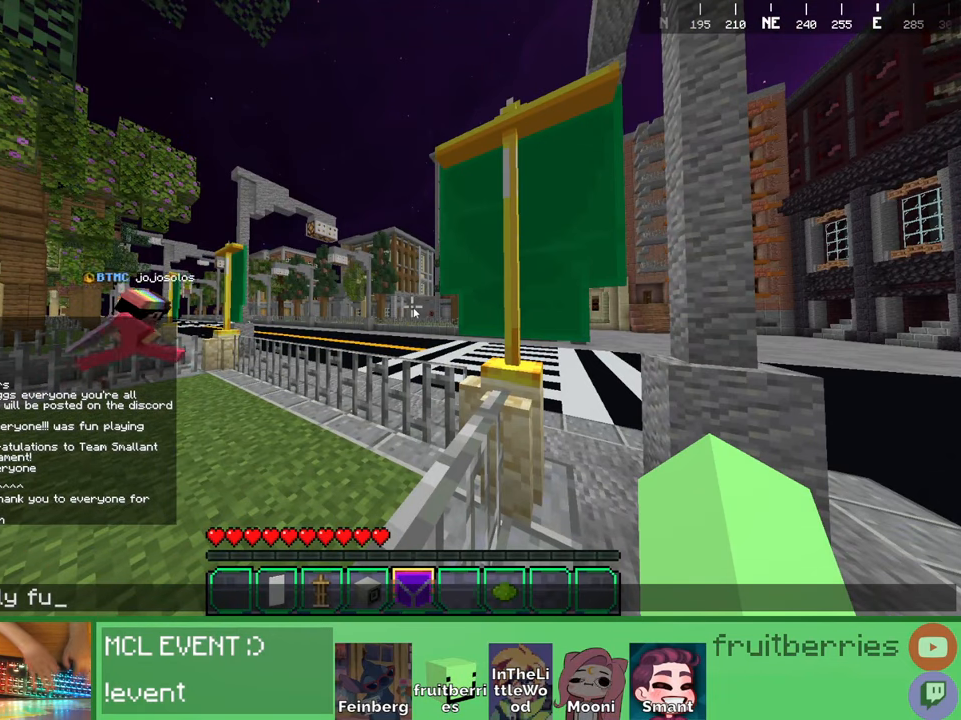
{"keys": ["space", "w"], "mouse": [], "events": [[417, "space", "down"], [484, "w", "down"]]}